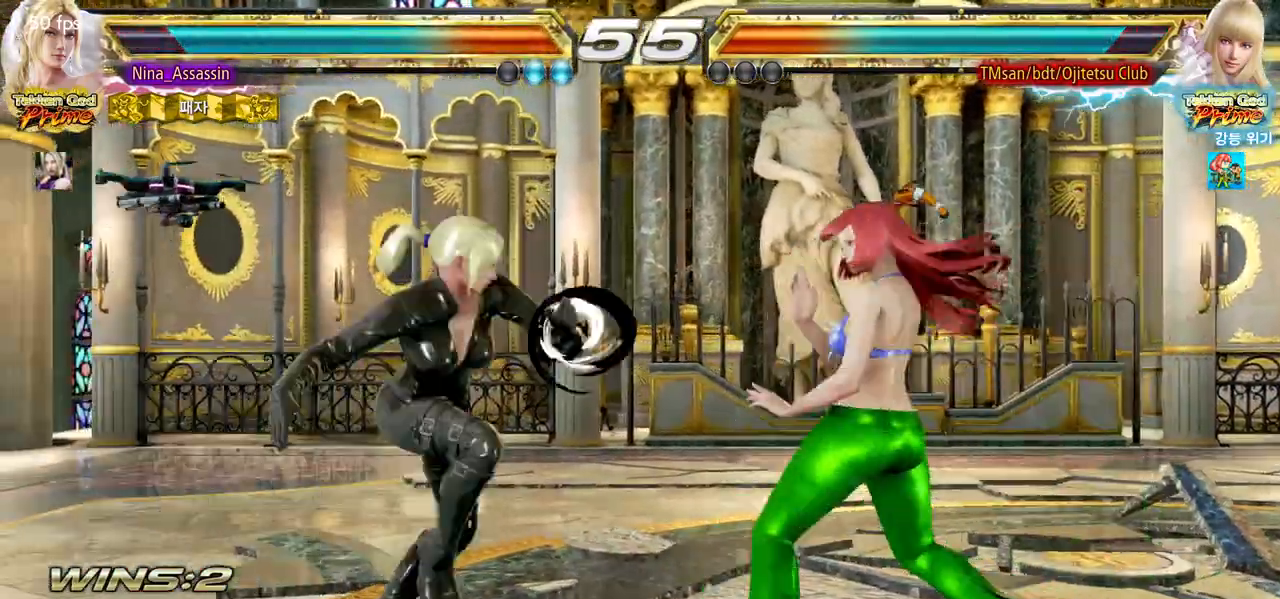
Gameplay with a controller (arcade stick); each line is a JSON object with the inputs held at the frame after it. "events" lists button and stick changes between this image and that frame as [ms after this image, input, new state], when the widget could be followed in between. Not read: L3 R3 other_buttons.
{"buttons": [], "left_stick": "center", "events": [[17, "TRIANGLE", "up"], [83, "TRIANGLE", "down"], [100, "left_stick", "center"], [133, "TRIANGLE", "up"], [200, "TRIANGLE", "down"], [267, "TRIANGLE", "up"]]}
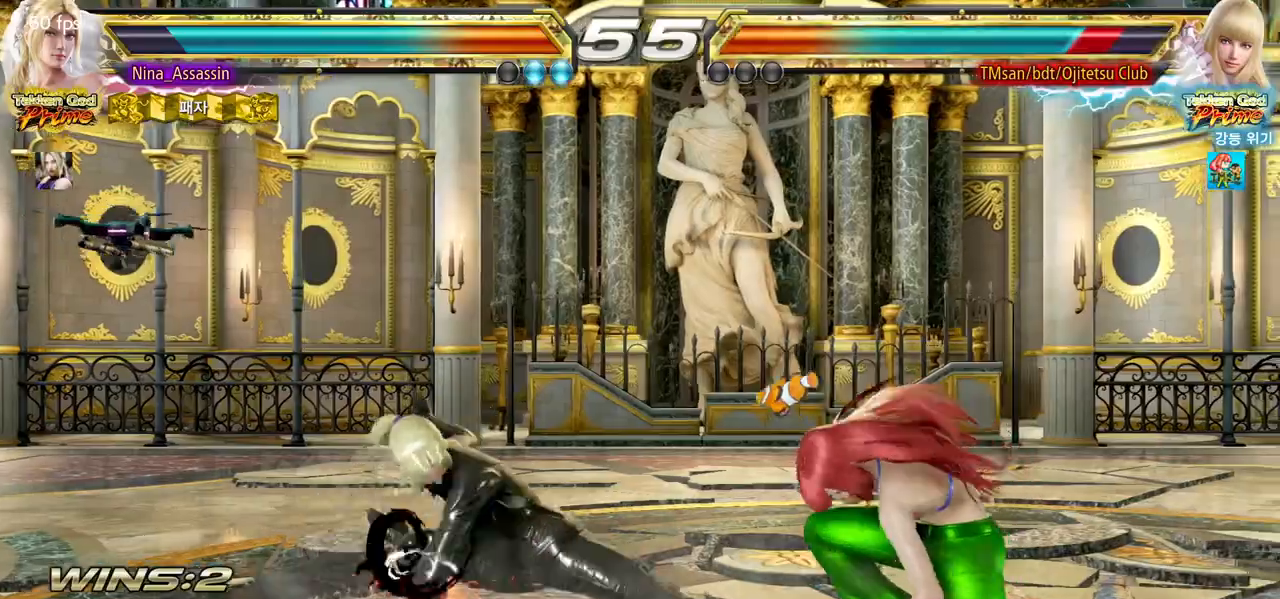
{"buttons": [], "left_stick": "down-right", "events": [[133, "left_stick", "down"], [200, "left_stick", "center"], [400, "left_stick", "down-right"]]}
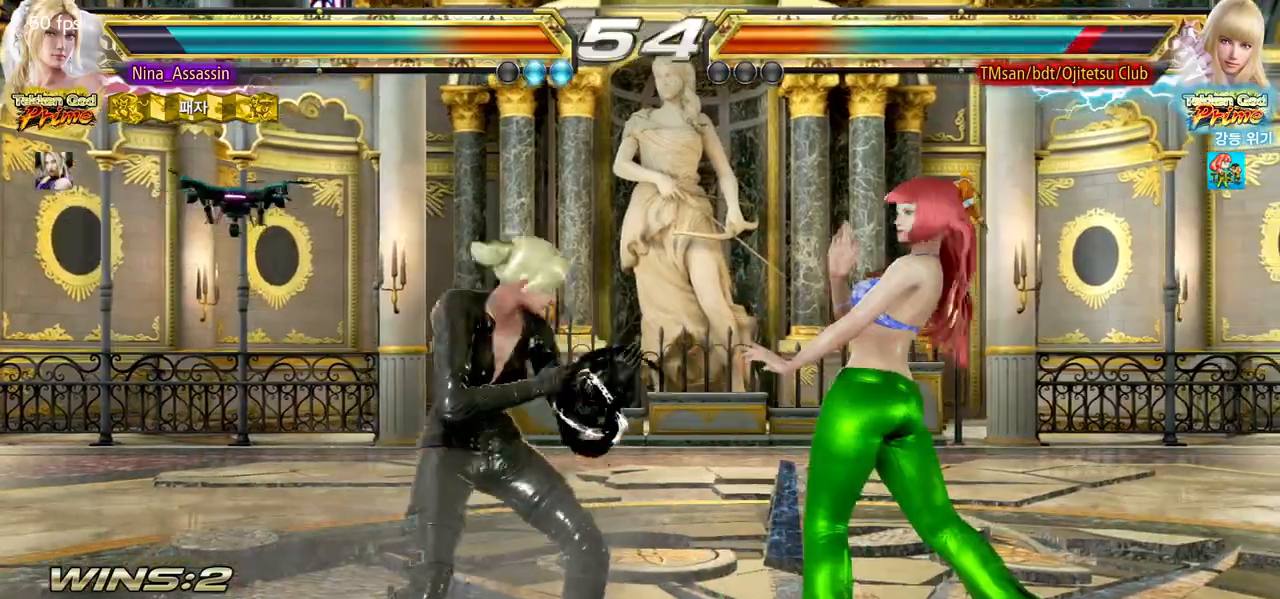
{"buttons": [], "left_stick": "down-right", "events": [[183, "left_stick", "center"], [283, "left_stick", "right"], [400, "SQUARE", "down"], [400, "left_stick", "down-right"], [467, "SQUARE", "up"]]}
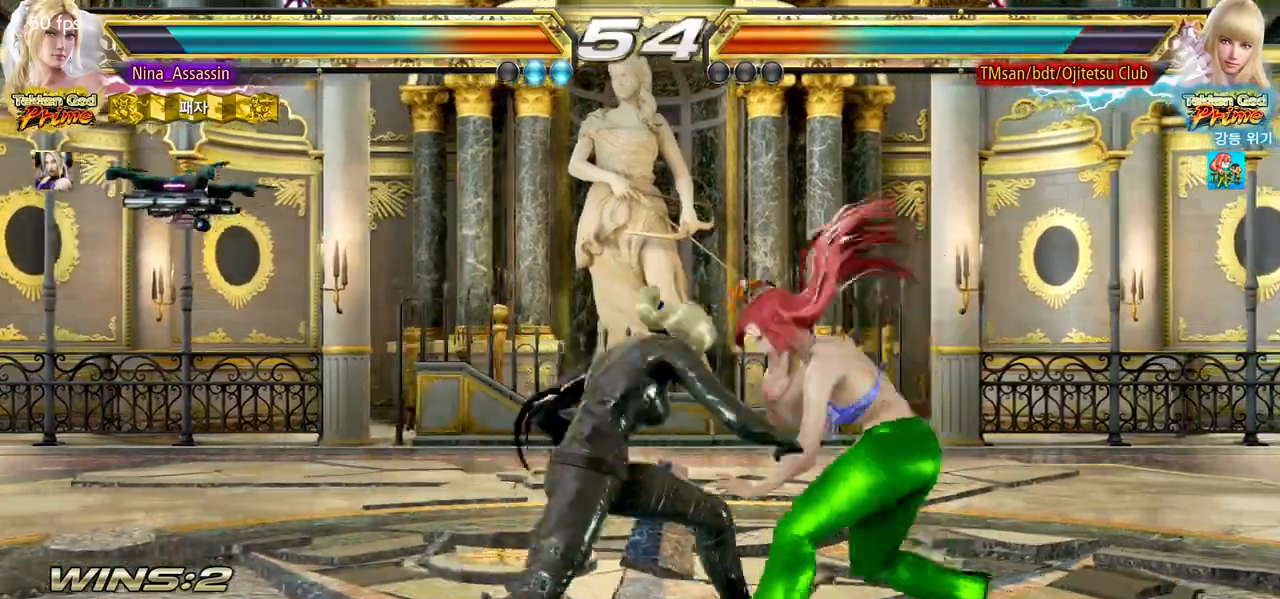
{"buttons": [], "left_stick": "center", "events": [[17, "TRIANGLE", "down"], [67, "left_stick", "center"], [83, "TRIANGLE", "up"]]}
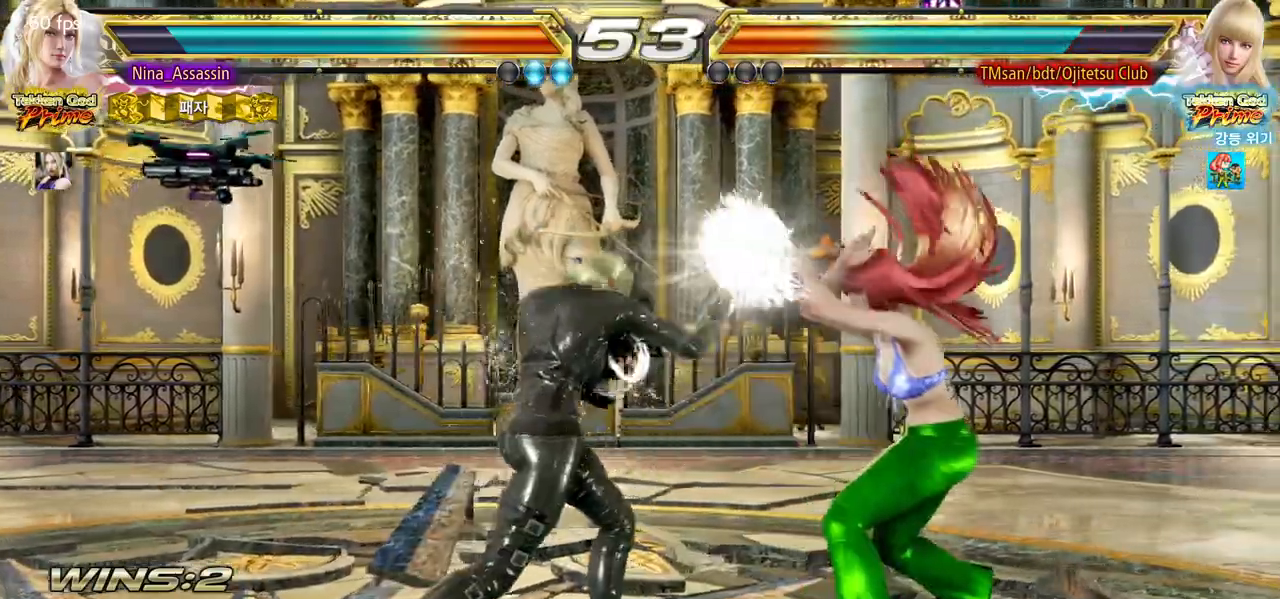
{"buttons": [], "left_stick": "down-right"}
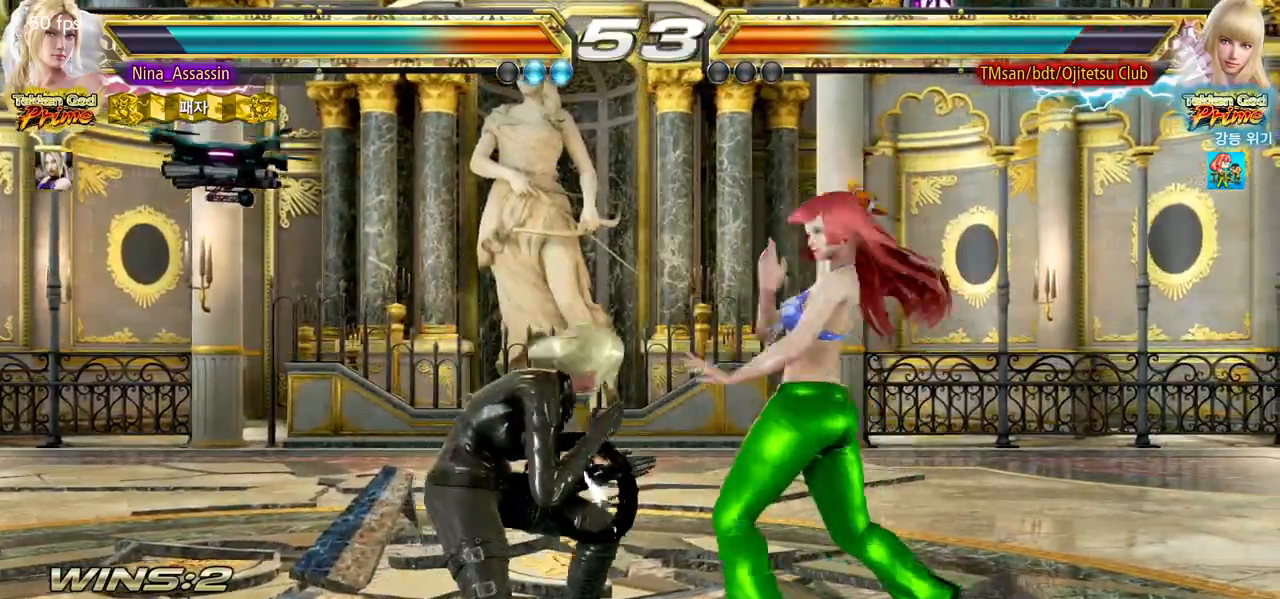
{"buttons": [], "left_stick": "center", "events": [[100, "left_stick", "center"], [233, "SQUARE", "down"], [233, "left_stick", "down-right"], [317, "SQUARE", "up"], [383, "left_stick", "center"]]}
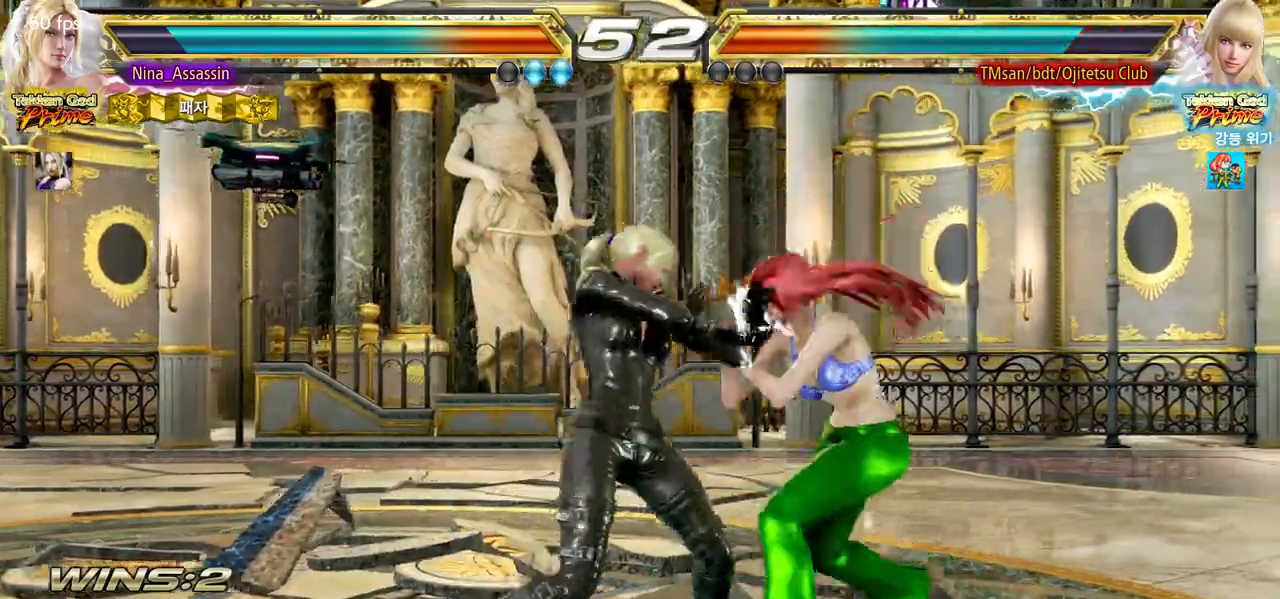
{"buttons": [], "left_stick": "center", "events": [[250, "CIRCLE", "down"], [300, "CIRCLE", "up"]]}
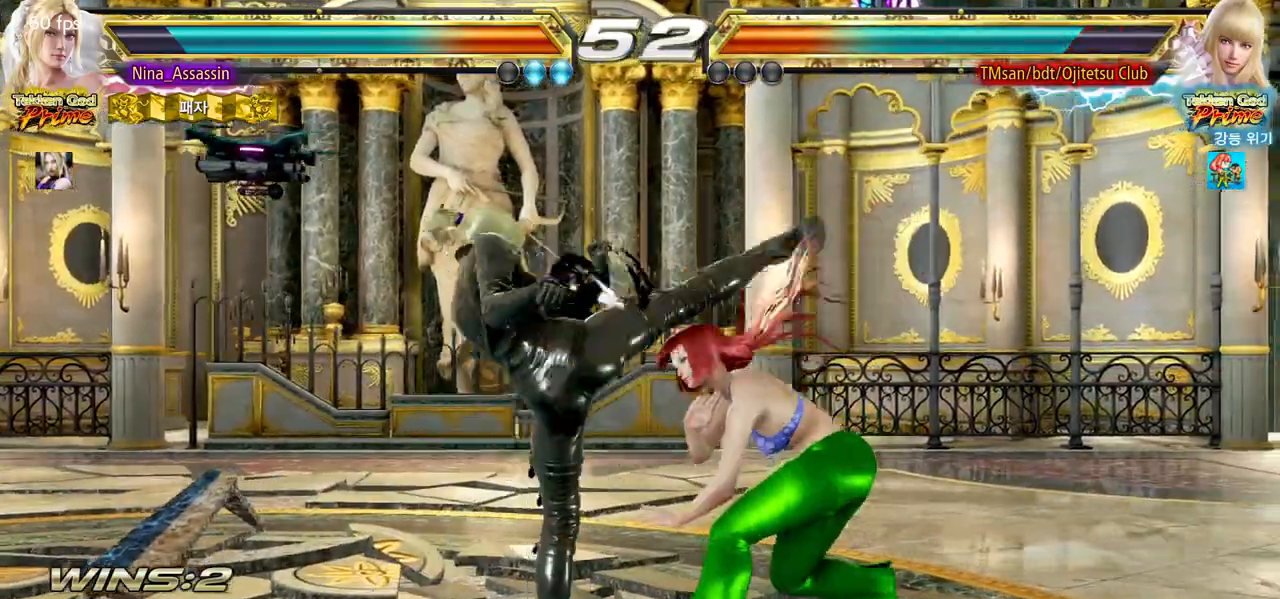
{"buttons": [], "left_stick": "left", "events": [[333, "left_stick", "left"]]}
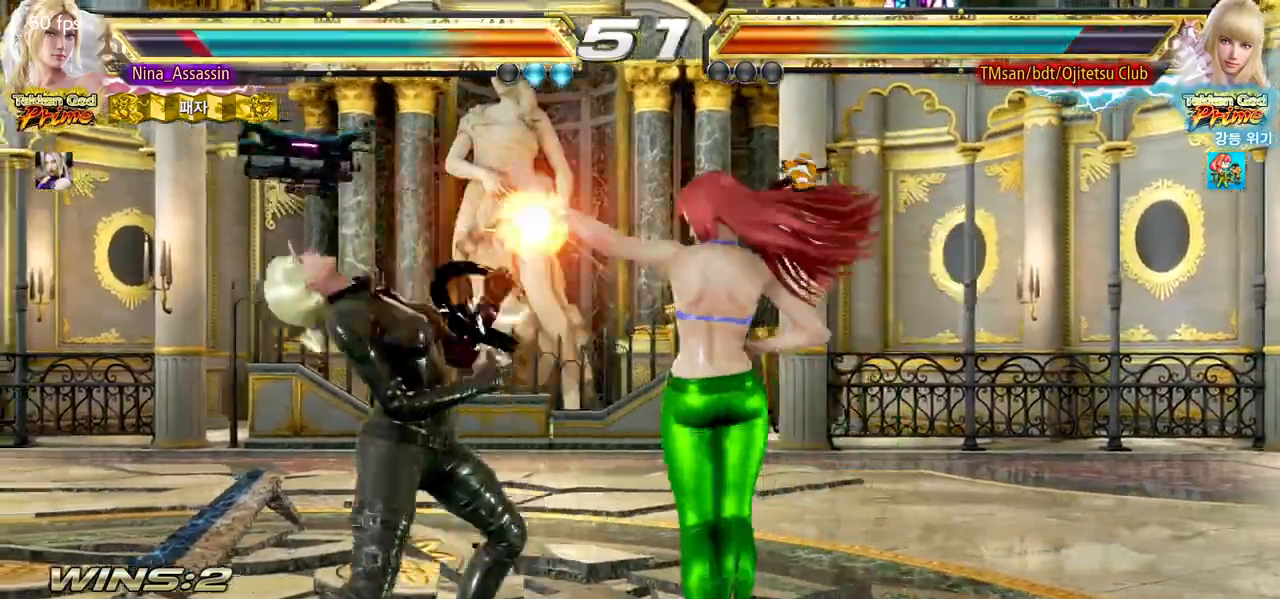
{"buttons": [], "left_stick": "left", "events": []}
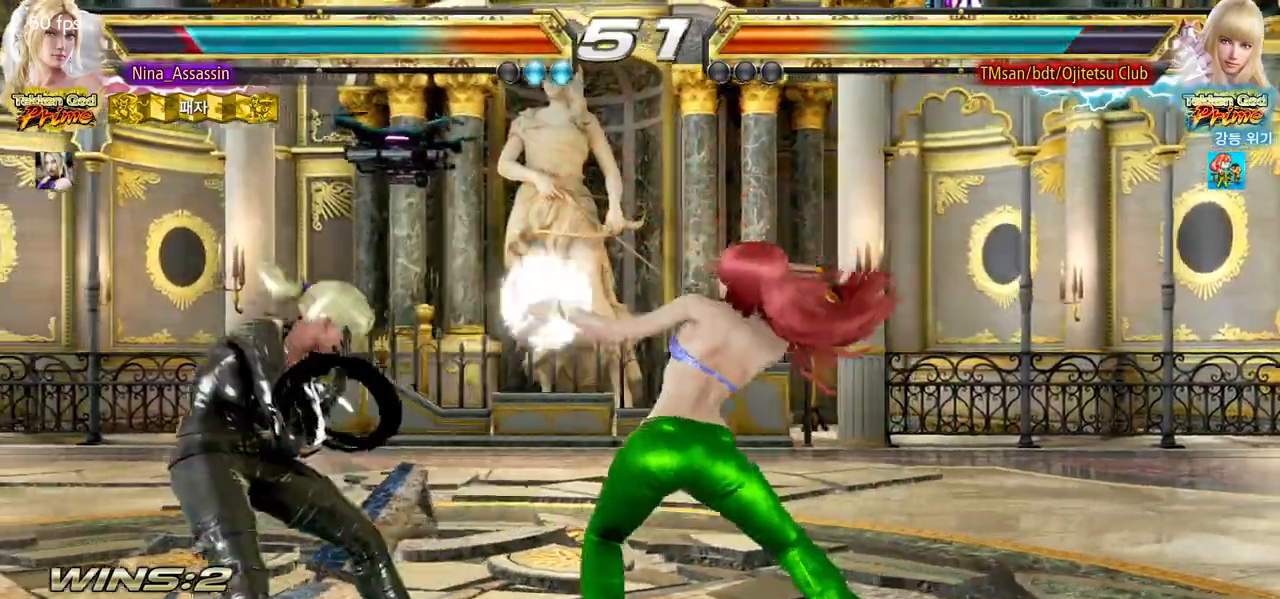
{"buttons": [], "left_stick": "center", "events": [[150, "left_stick", "center"], [233, "left_stick", "down"], [283, "left_stick", "center"]]}
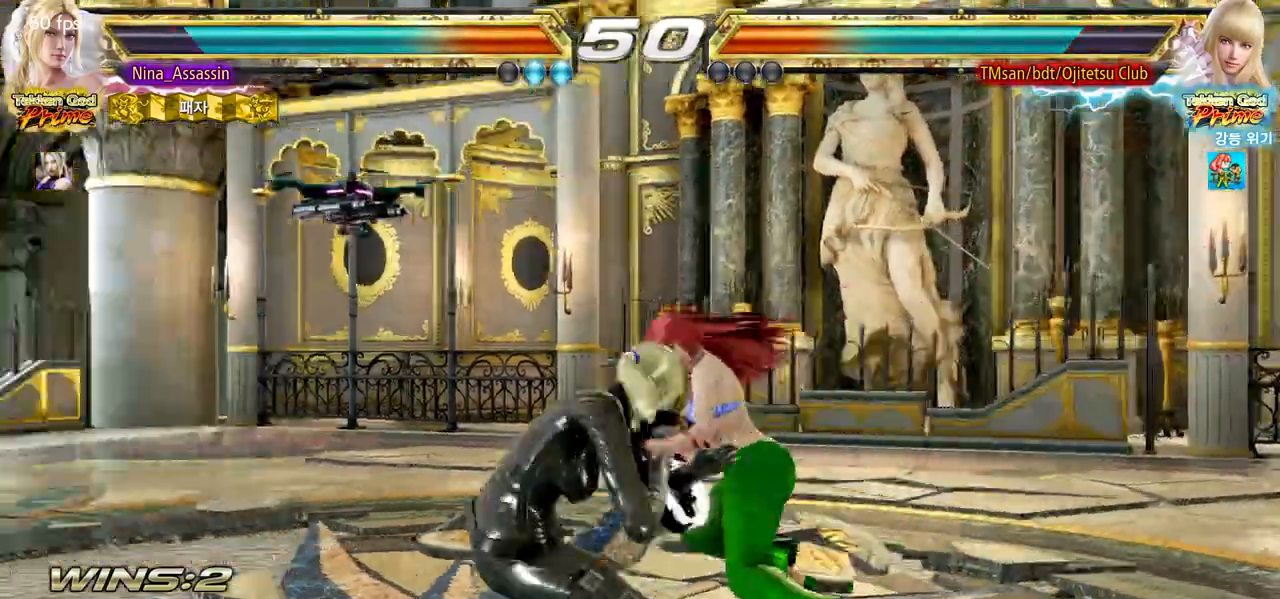
{"buttons": [], "left_stick": "down-left"}
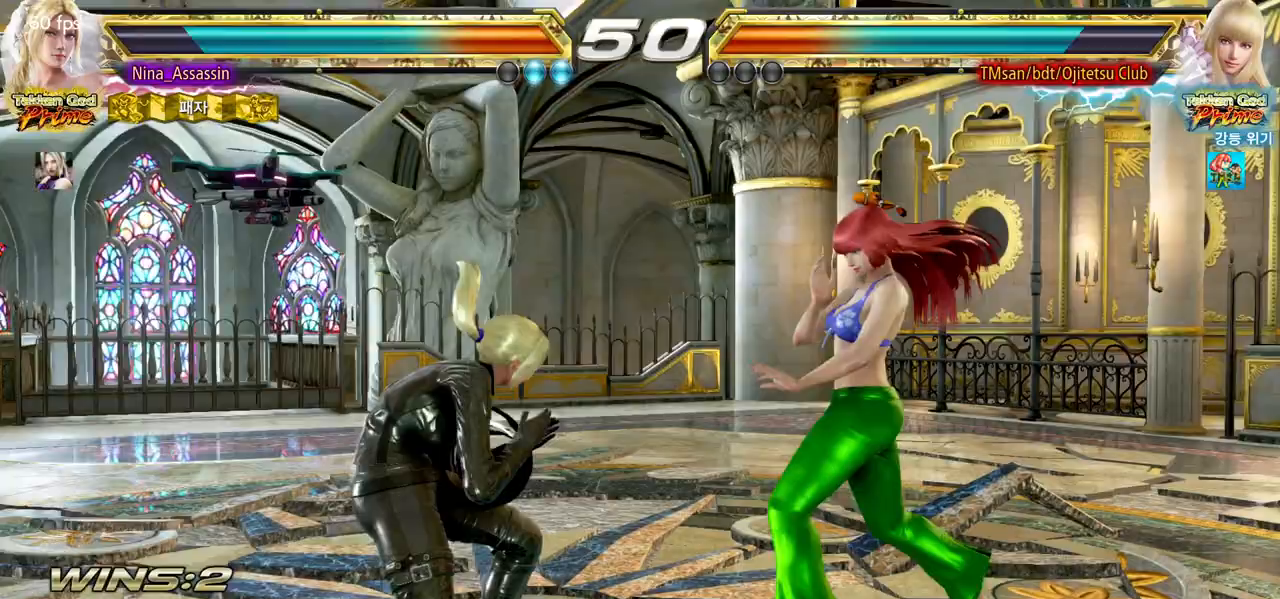
{"buttons": [], "left_stick": "left", "events": [[83, "left_stick", "left"], [250, "left_stick", "down-left"], [383, "left_stick", "center"], [433, "left_stick", "left"]]}
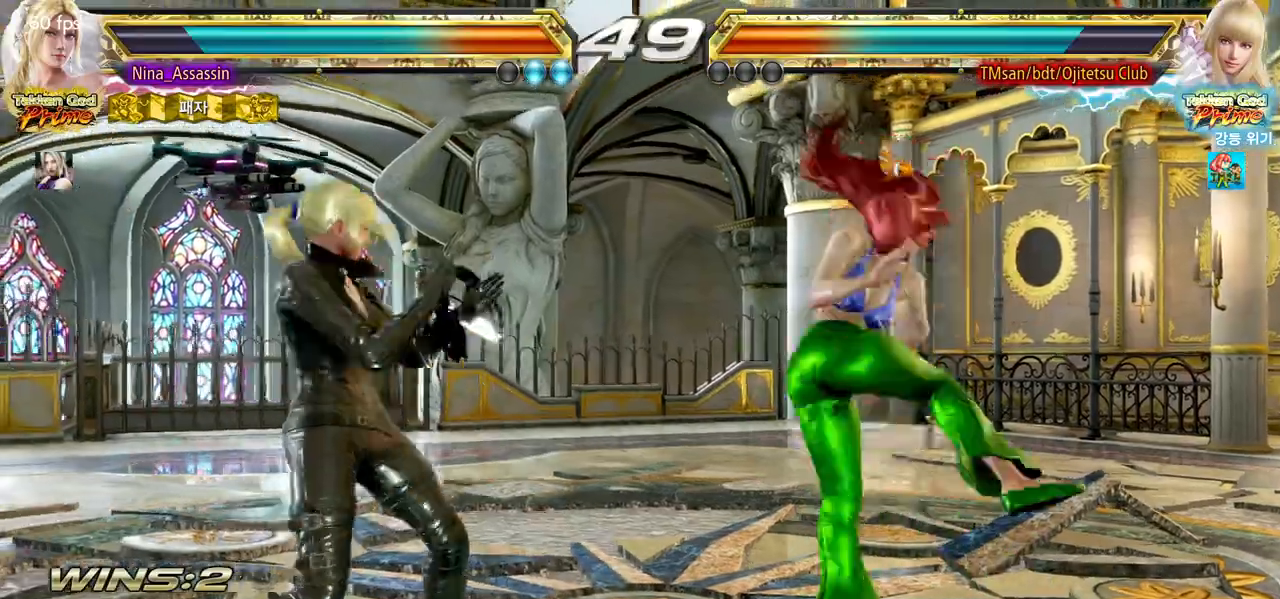
{"buttons": [], "left_stick": "left", "events": [[217, "left_stick", "center"], [267, "left_stick", "left"]]}
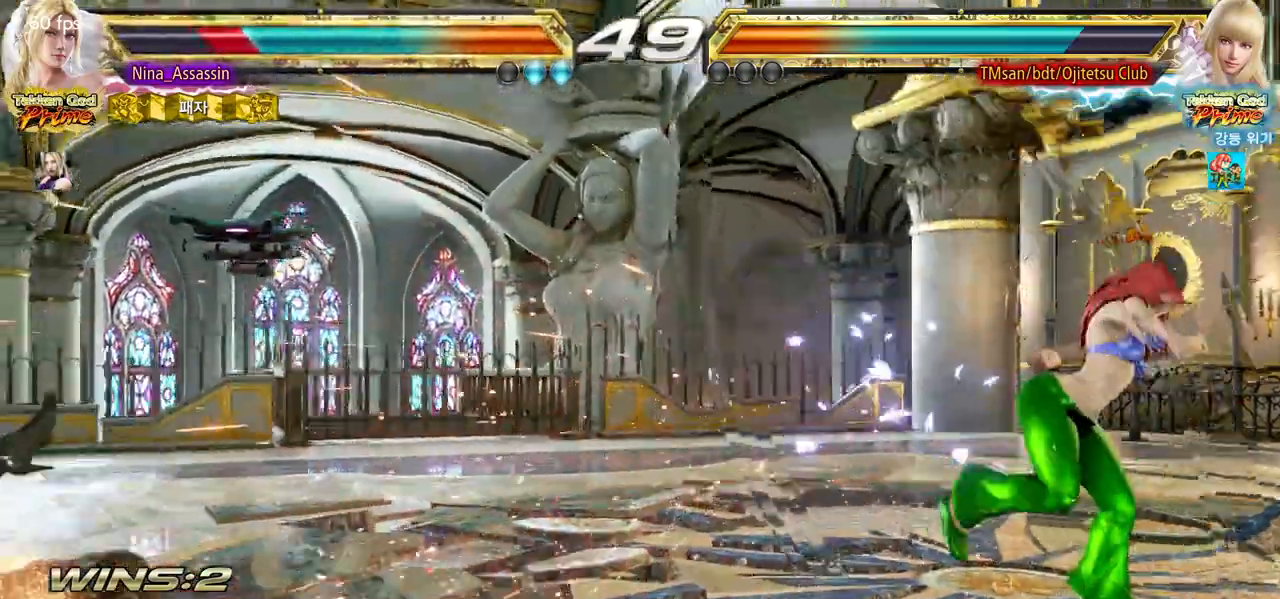
{"buttons": [], "left_stick": "center", "events": [[217, "left_stick", "center"], [350, "left_stick", "up"], [400, "left_stick", "center"]]}
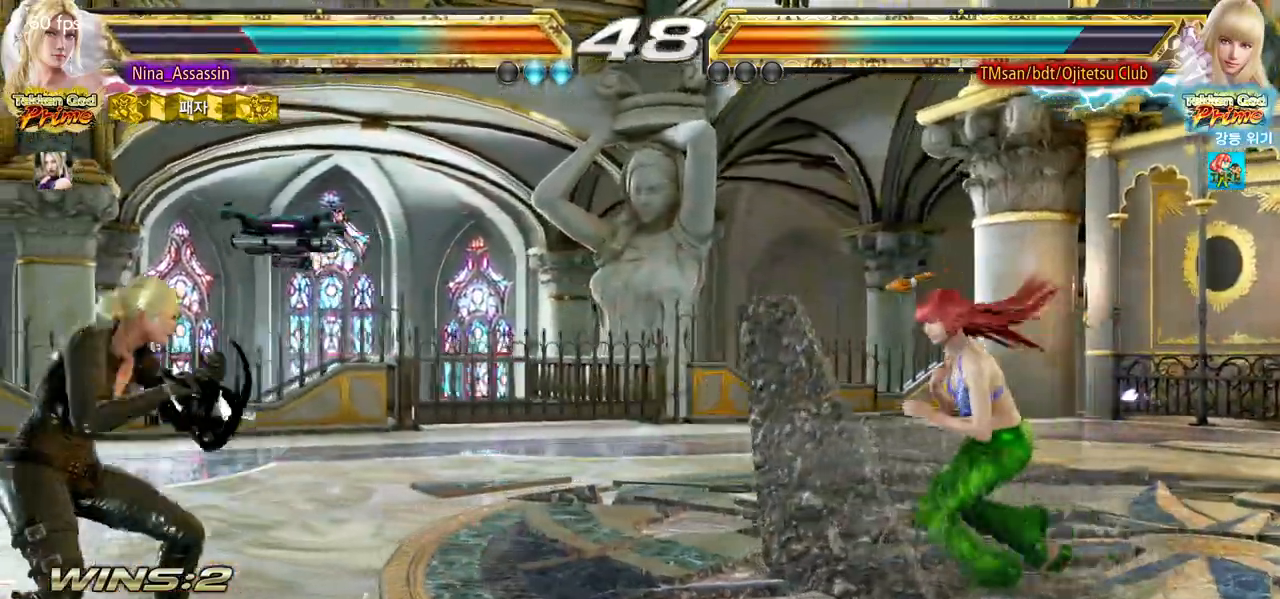
{"buttons": [], "left_stick": "center", "events": [[50, "left_stick", "down-left"], [133, "left_stick", "right"], [150, "CROSS", "down"], [217, "CROSS", "up"], [283, "TRIANGLE", "down"], [350, "TRIANGLE", "up"], [400, "left_stick", "center"], [417, "TRIANGLE", "down"], [467, "TRIANGLE", "up"]]}
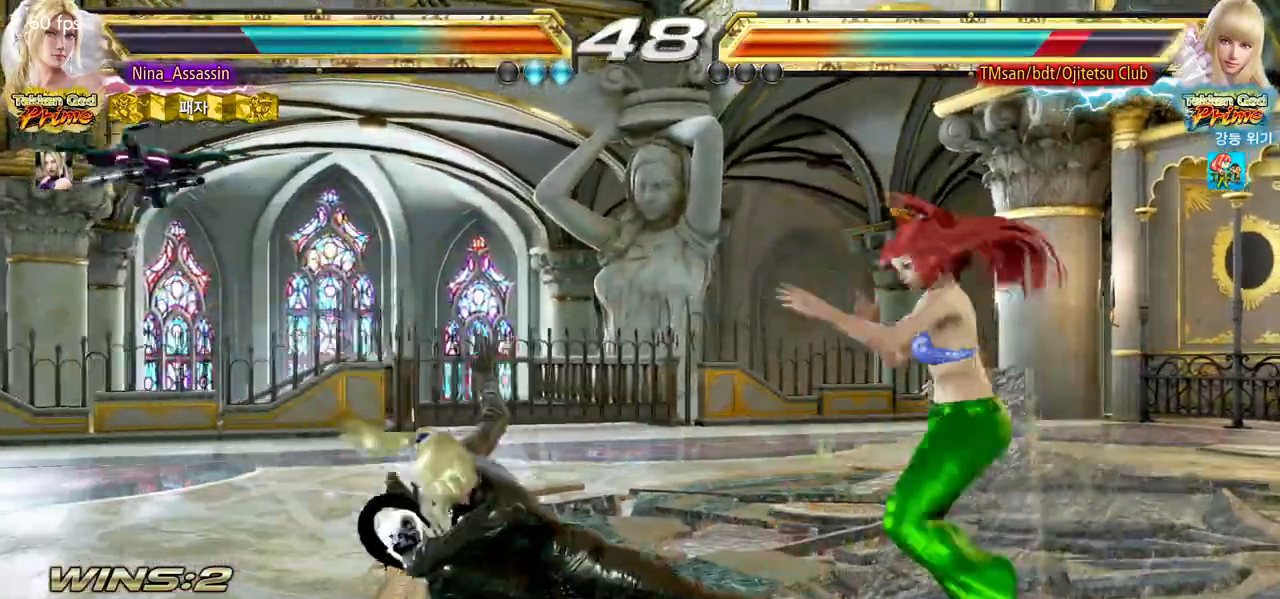
{"buttons": [], "left_stick": "center", "events": [[33, "TRIANGLE", "down"], [100, "TRIANGLE", "up"]]}
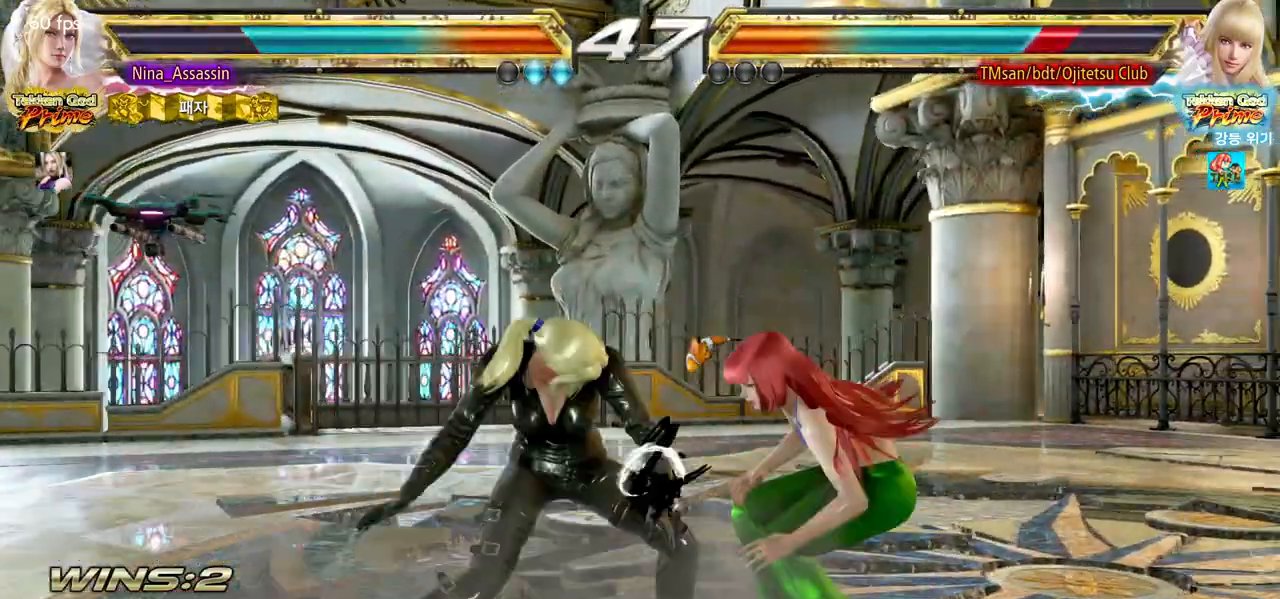
{"buttons": [], "left_stick": "center", "events": [[17, "left_stick", "down-right"], [33, "SQUARE", "down"], [100, "SQUARE", "up"], [183, "left_stick", "center"]]}
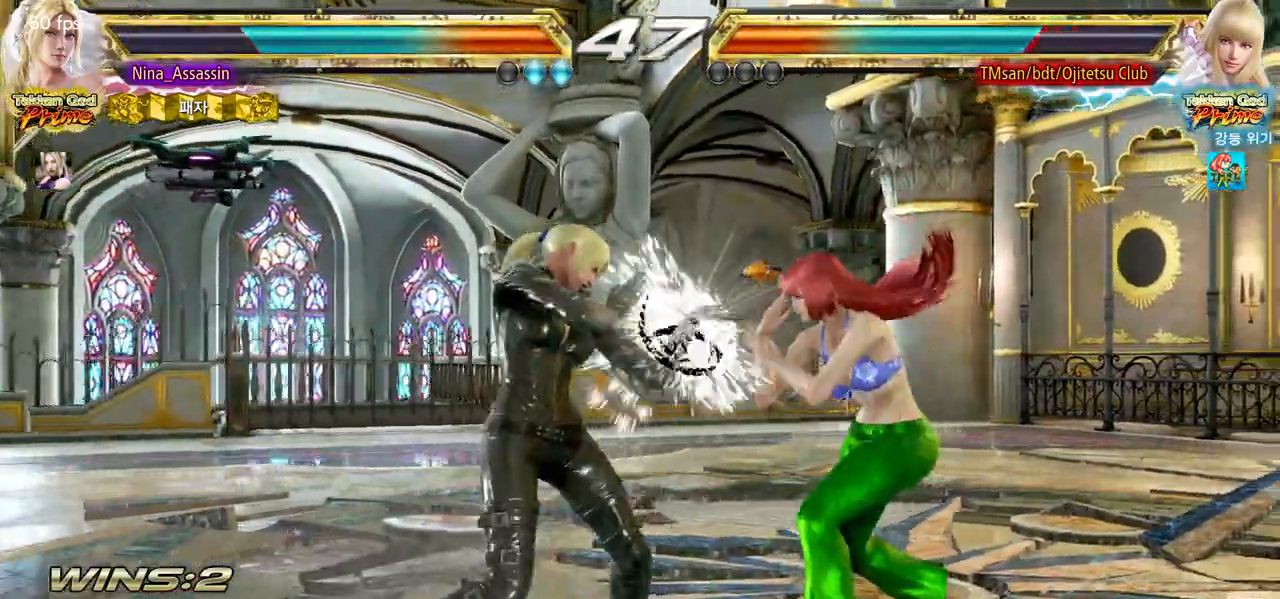
{"buttons": [], "left_stick": "left", "events": [[167, "left_stick", "right"], [217, "left_stick", "down"], [267, "left_stick", "left"]]}
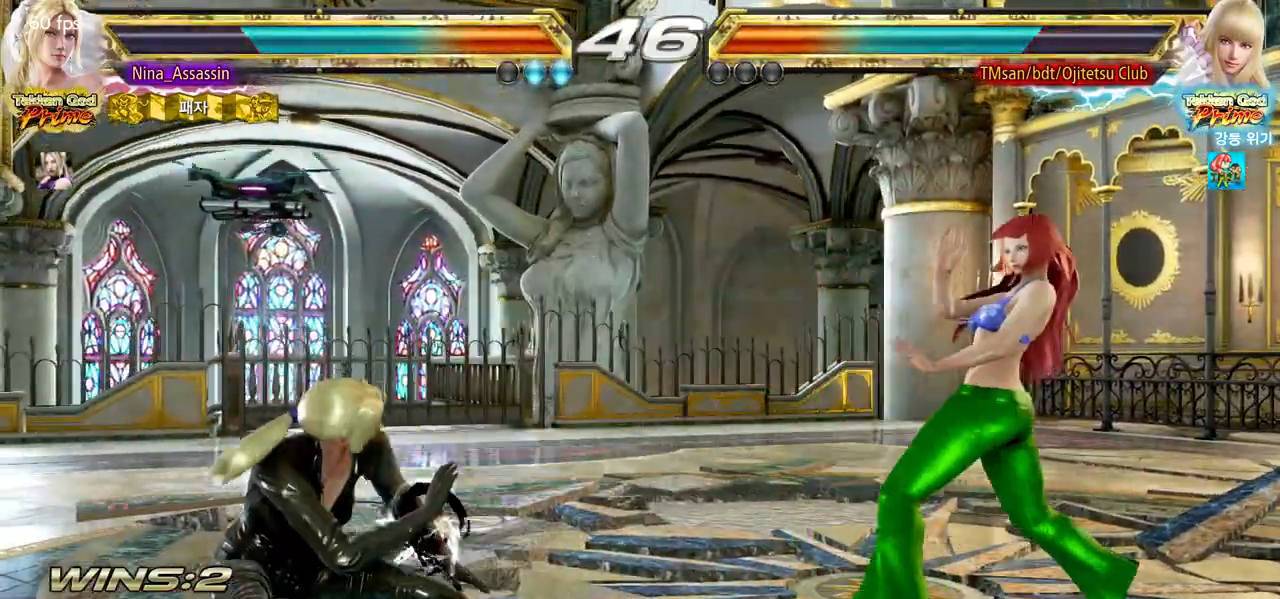
{"buttons": ["CROSS"], "left_stick": "right", "events": [[183, "left_stick", "center"], [317, "left_stick", "left"], [383, "left_stick", "down"], [467, "left_stick", "right"], [483, "CROSS", "down"]]}
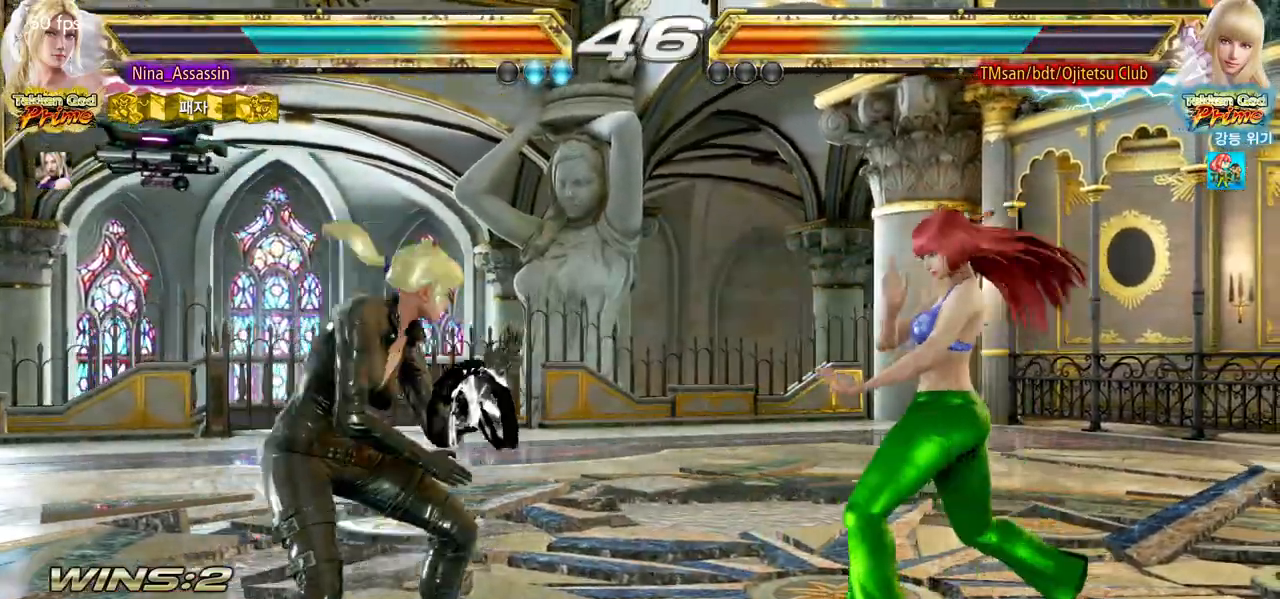
{"buttons": [], "left_stick": "center", "events": [[33, "CROSS", "up"], [100, "TRIANGLE", "down"], [167, "TRIANGLE", "up"], [217, "left_stick", "center"], [233, "TRIANGLE", "down"], [283, "TRIANGLE", "up"], [350, "TRIANGLE", "down"], [417, "TRIANGLE", "up"]]}
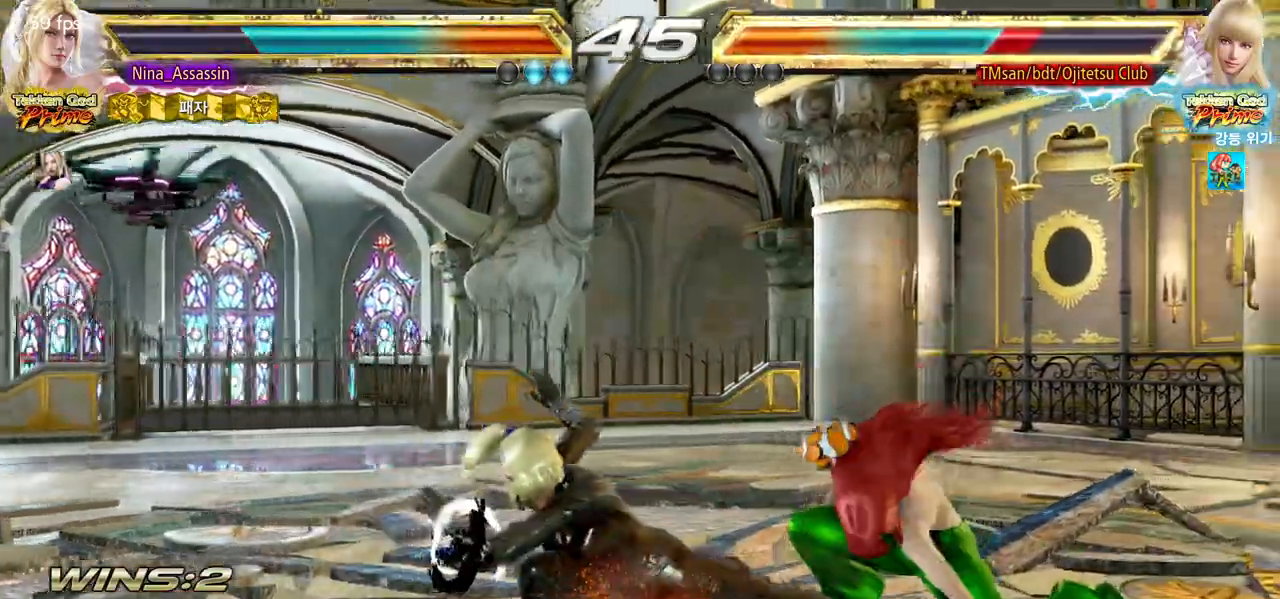
{"buttons": [], "left_stick": "center", "events": [[300, "left_stick", "down"], [367, "left_stick", "center"]]}
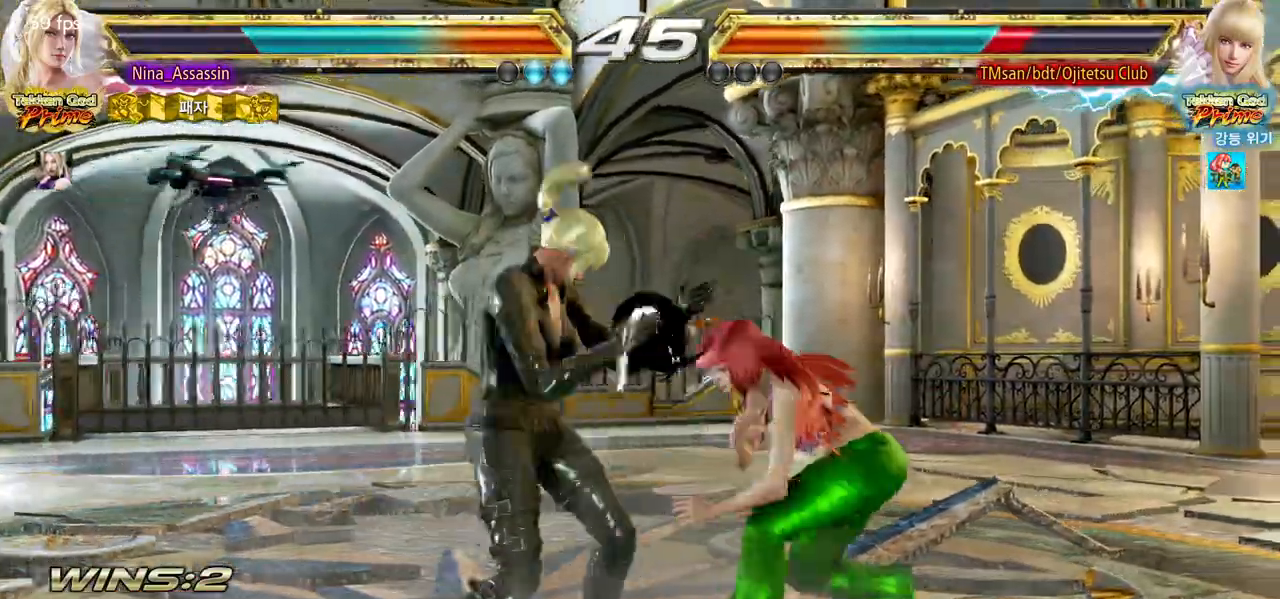
{"buttons": [], "left_stick": "left", "events": [[33, "left_stick", "down-right"], [83, "left_stick", "down-left"], [133, "left_stick", "left"]]}
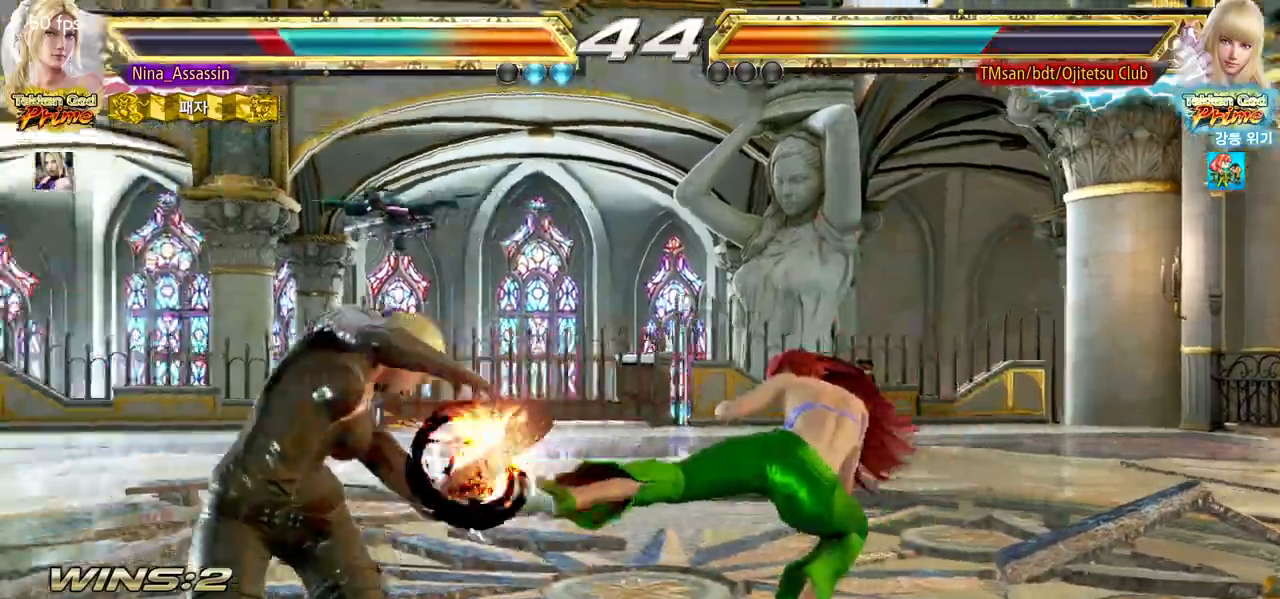
{"buttons": [], "left_stick": "left", "events": [[183, "left_stick", "center"], [400, "left_stick", "down-right"], [500, "left_stick", "left"]]}
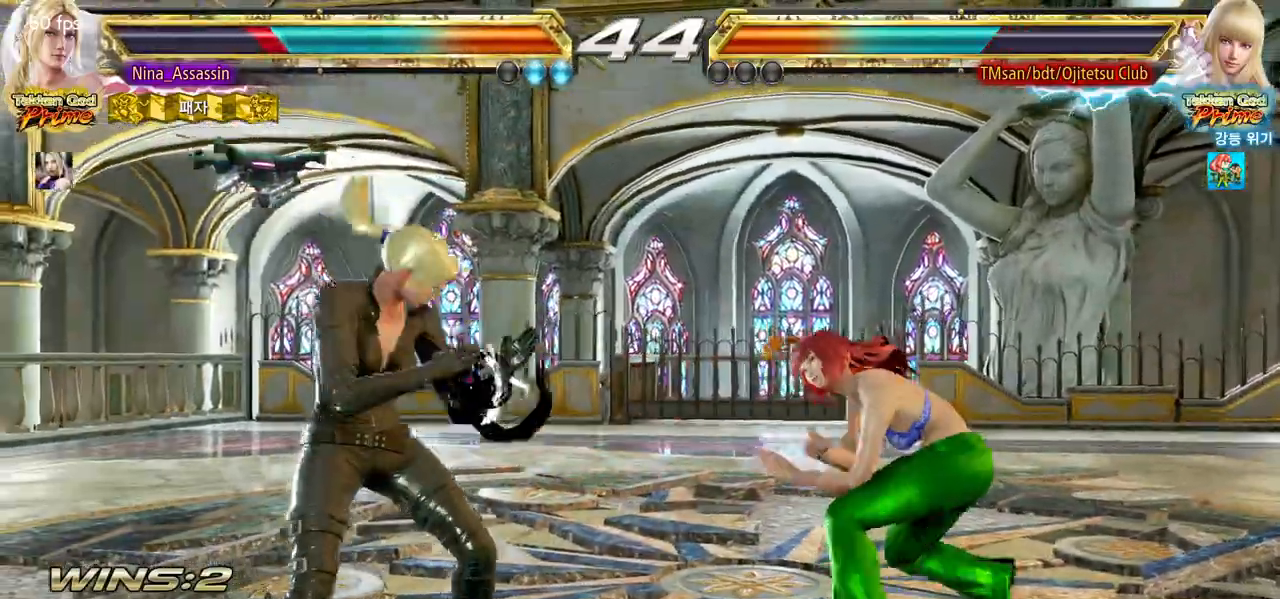
{"buttons": [], "left_stick": "center", "events": [[133, "left_stick", "down-right"], [150, "TRIANGLE", "down"], [250, "left_stick", "center"], [267, "TRIANGLE", "up"]]}
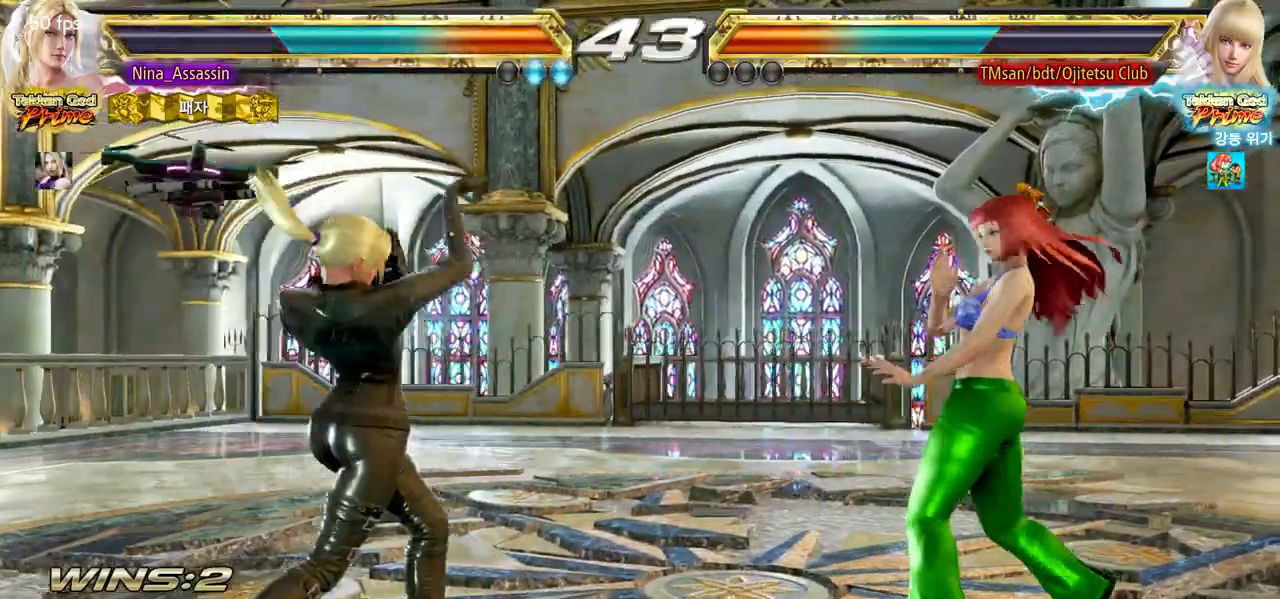
{"buttons": ["SQUARE"], "left_stick": "center"}
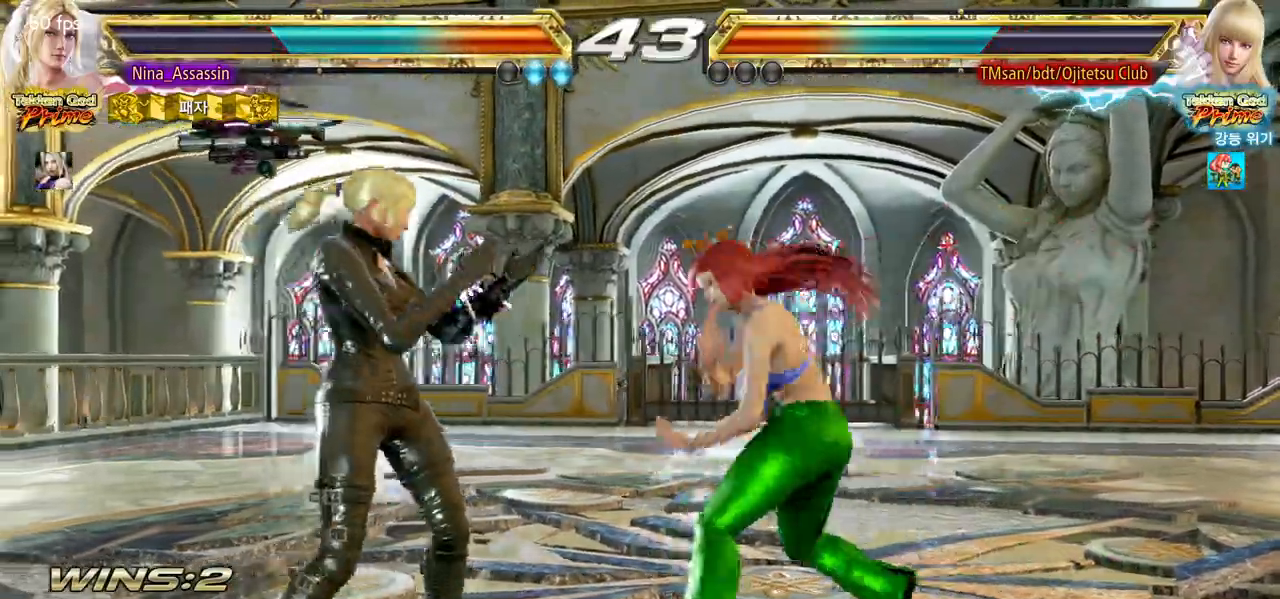
{"buttons": [], "left_stick": "center", "events": [[50, "SQUARE", "up"], [50, "TRIANGLE", "down"], [133, "TRIANGLE", "up"]]}
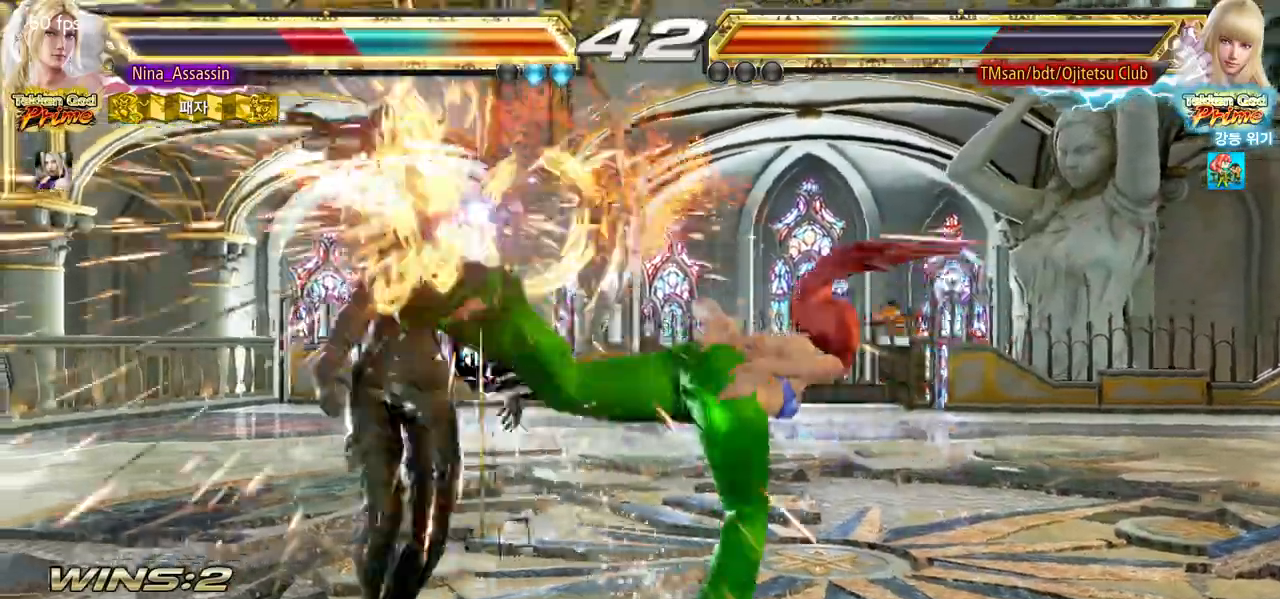
{"buttons": [], "left_stick": "left", "events": [[67, "left_stick", "left"]]}
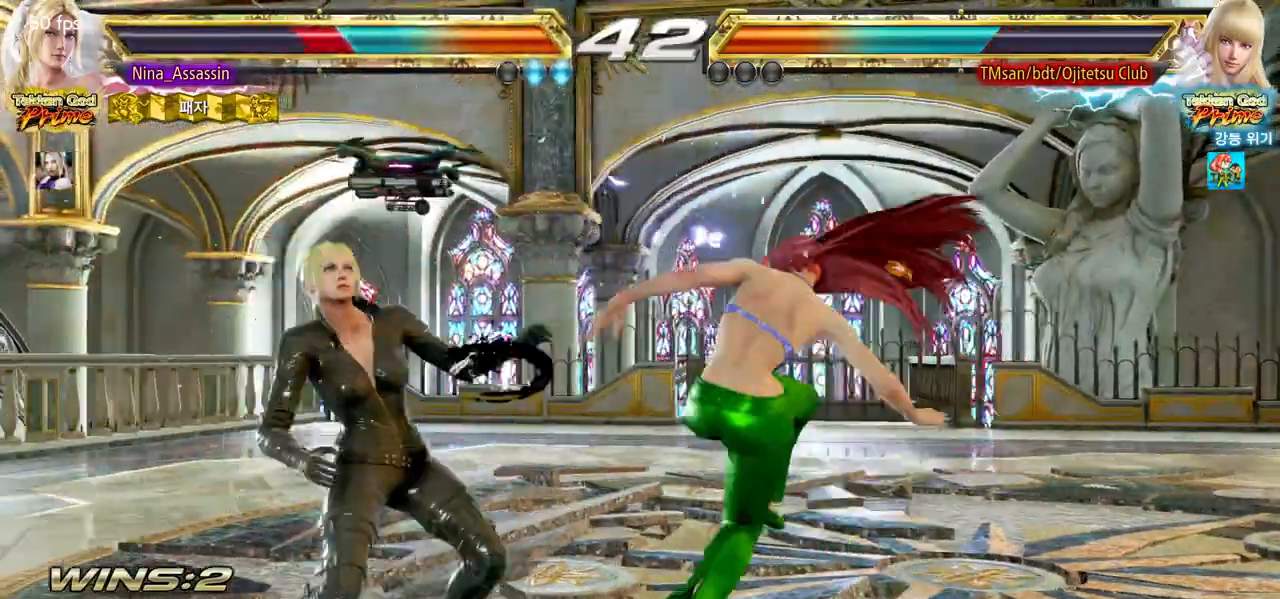
{"buttons": [], "left_stick": "center", "events": [[383, "left_stick", "center"]]}
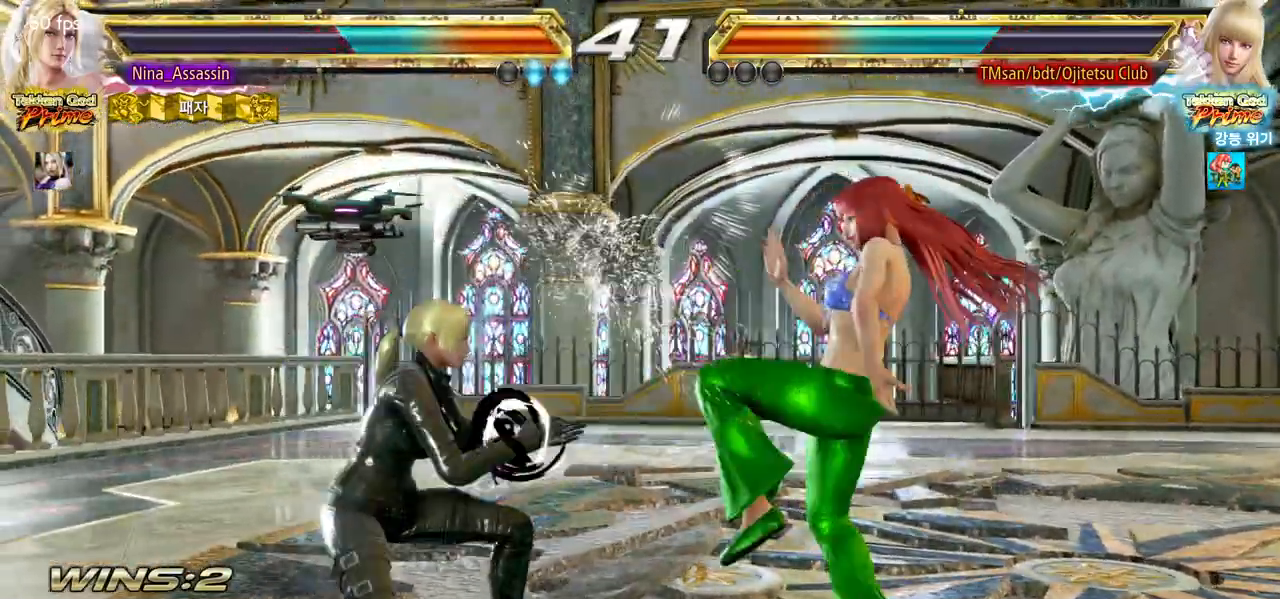
{"buttons": [], "left_stick": "left", "events": [[83, "left_stick", "up"], [167, "left_stick", "center"], [367, "left_stick", "left"]]}